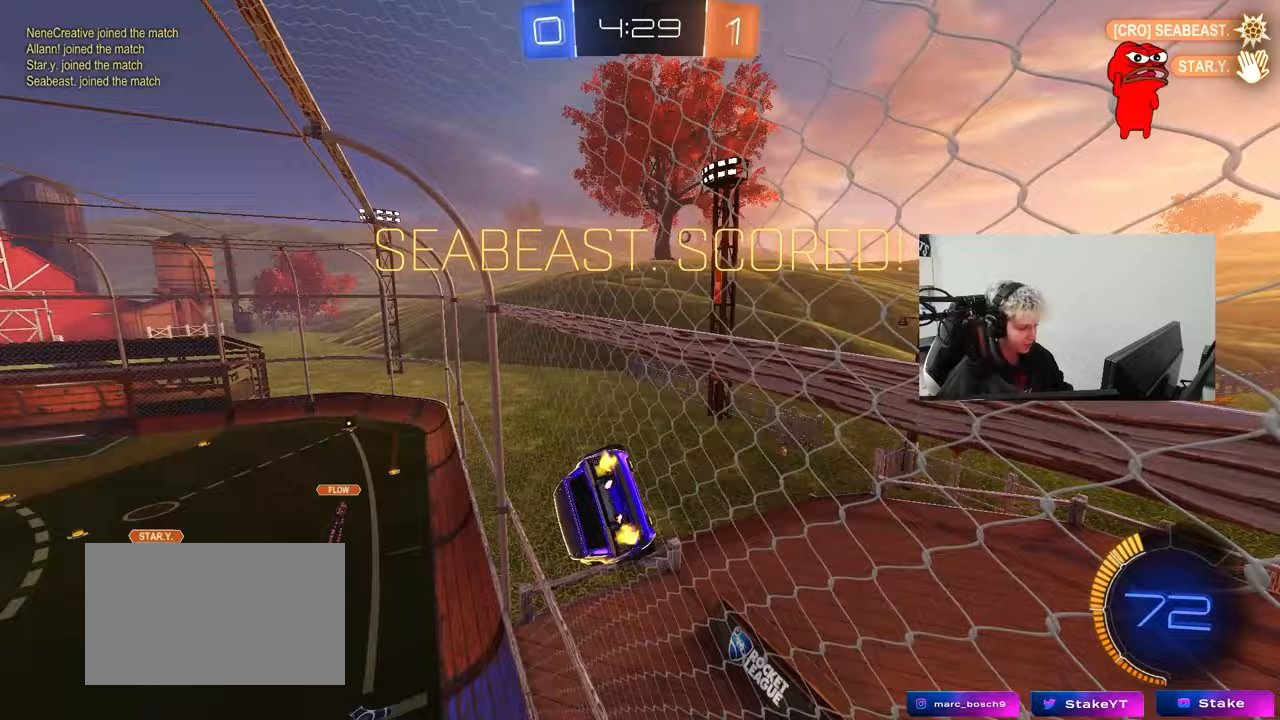
Gameplay with keyboard and mouse; each line is a JSON object with the keys and mouse buttons held at the frame after it. "events" lists presses ("down") and releases ("up") of "1", "2", "3", "4", "5", "a", "alt", "c", "caps_lock", "ctrl", "d", "e", "f", "g", "q", "r", "s", "shift", "space", "t", "tab", "v", "w", "x", "z", "mouse_left", "mouse_wheel" and "mouse_right" between this image and that frame as [ms after this image, input, new state], when the widget could be followed in between. "mouse_left", "mouse_wheel", "mouse_right" = the "left", "wheel", "right" buttons of the "mouse" list. No other keys are recorded. "wheel" means that the mouse wheel is clicked or scrolled. Mouse movement is not recorded.
{"keys": [], "mouse": [], "events": []}
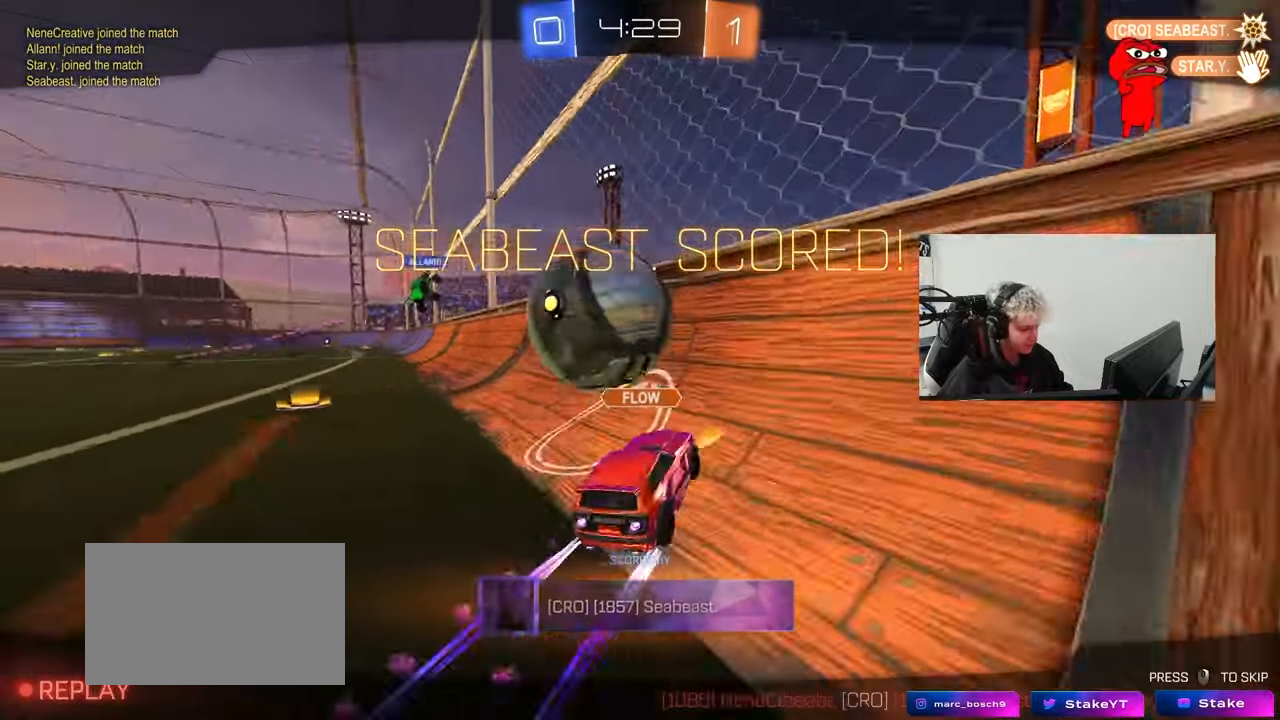
{"keys": [], "mouse": [], "events": []}
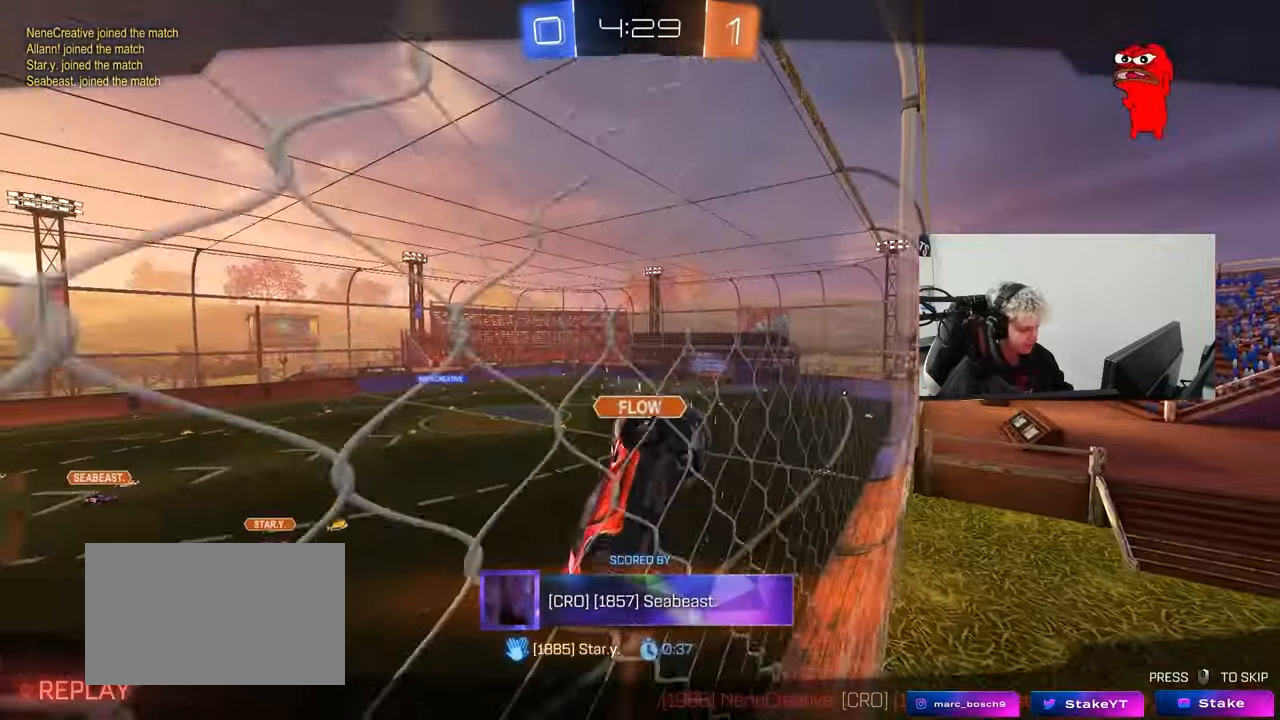
{"keys": [], "mouse": [], "events": []}
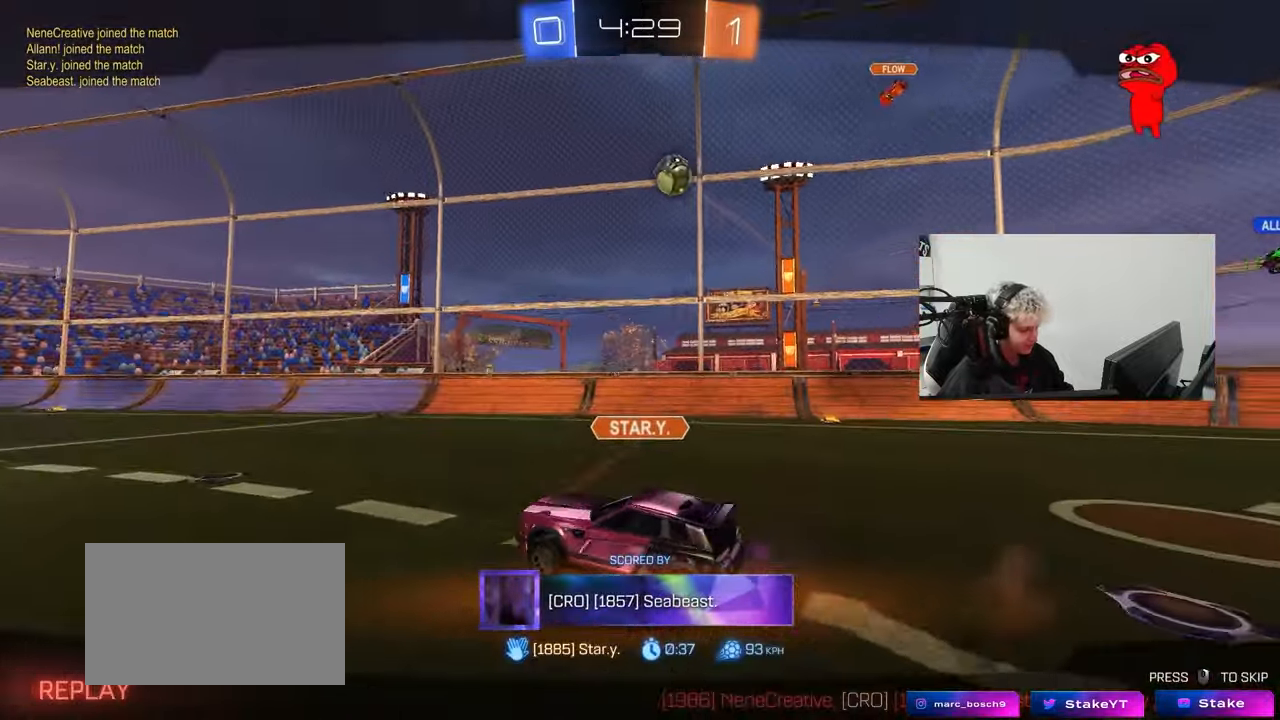
{"keys": [], "mouse": [], "events": []}
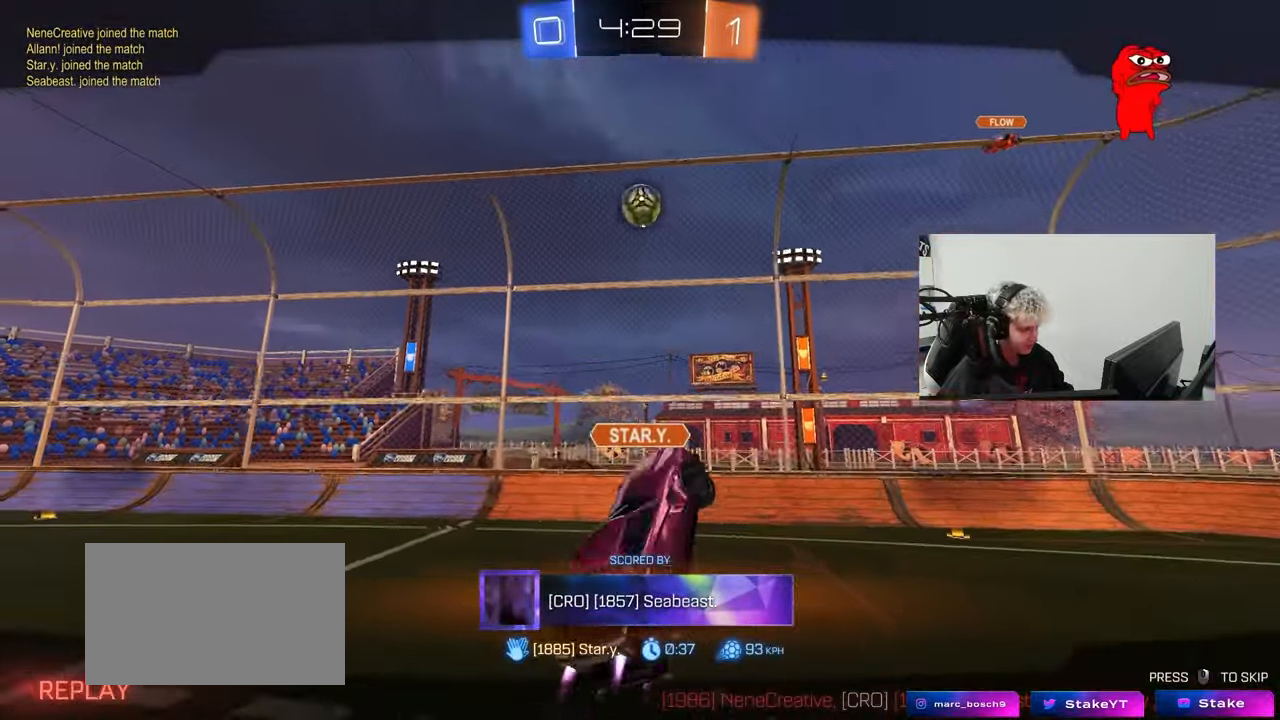
{"keys": [], "mouse": [], "events": []}
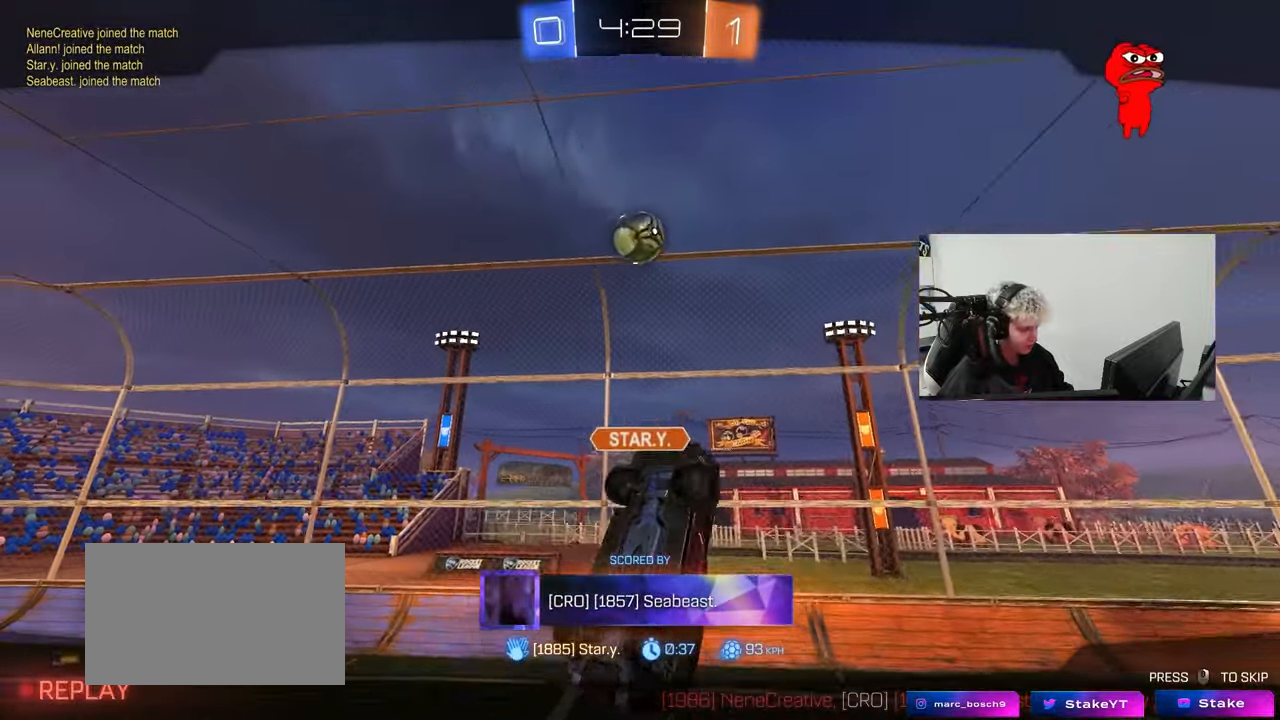
{"keys": [], "mouse": [], "events": []}
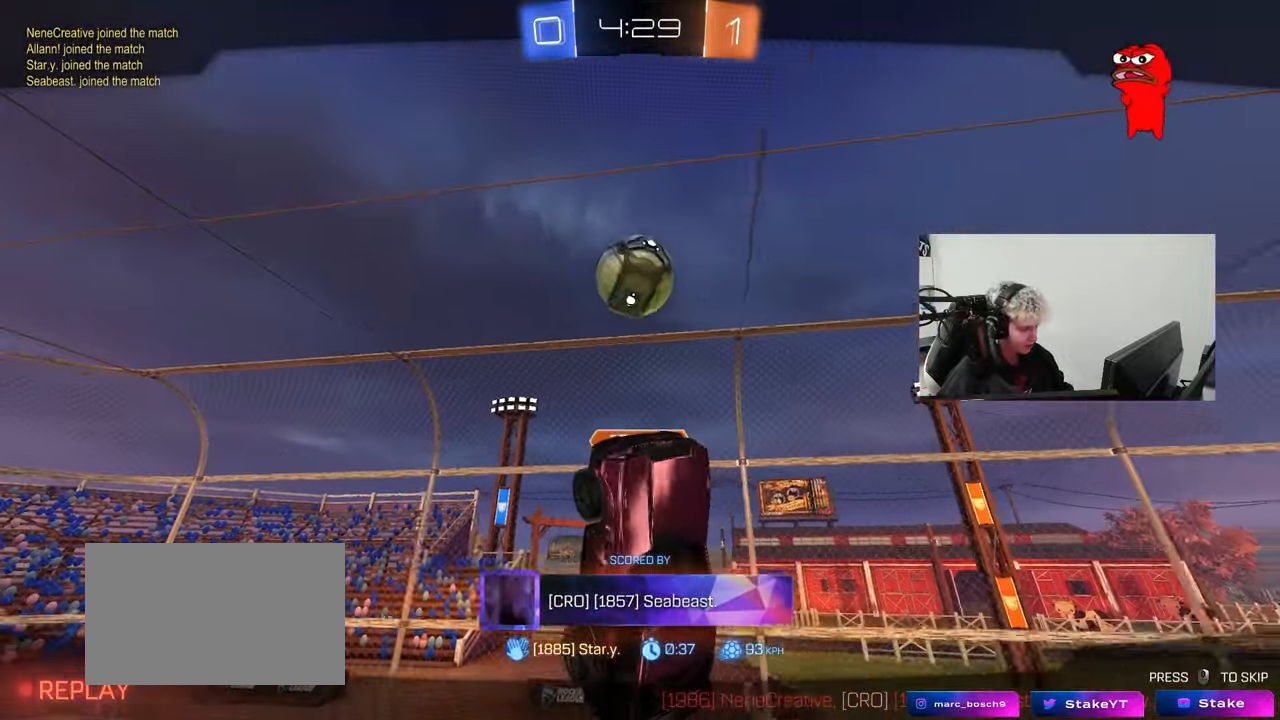
{"keys": [], "mouse": [], "events": []}
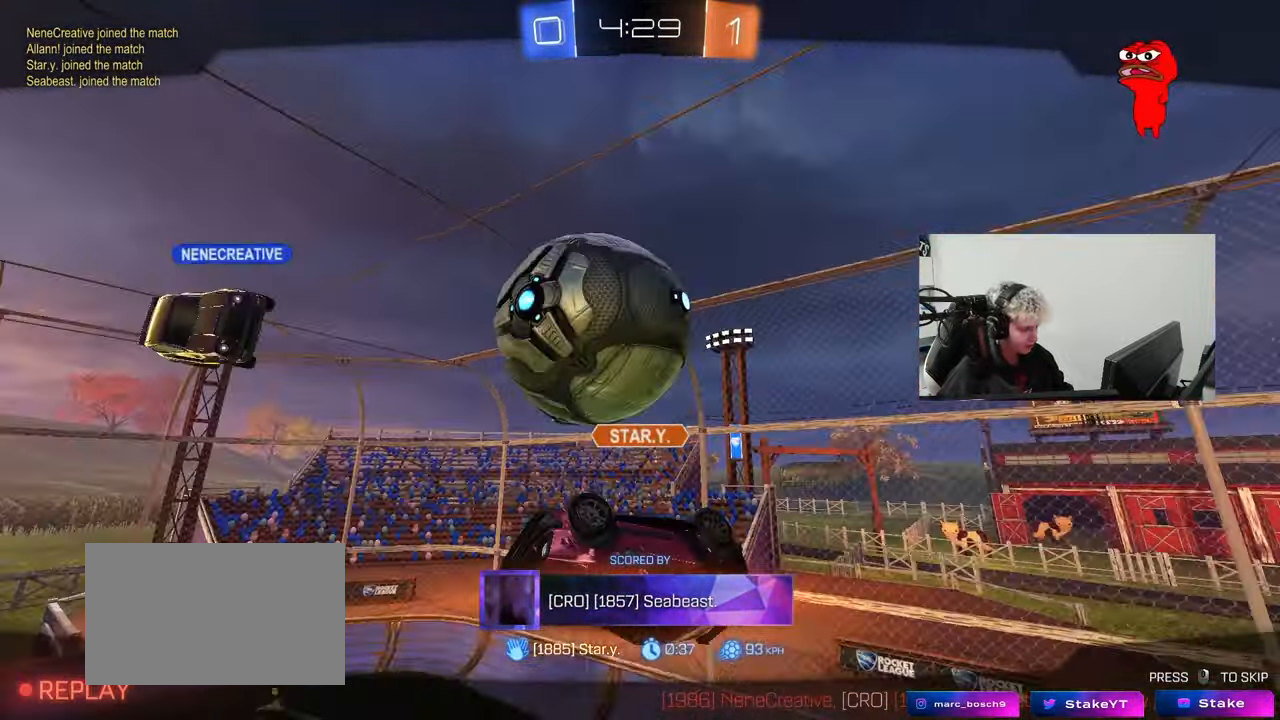
{"keys": [], "mouse": [], "events": []}
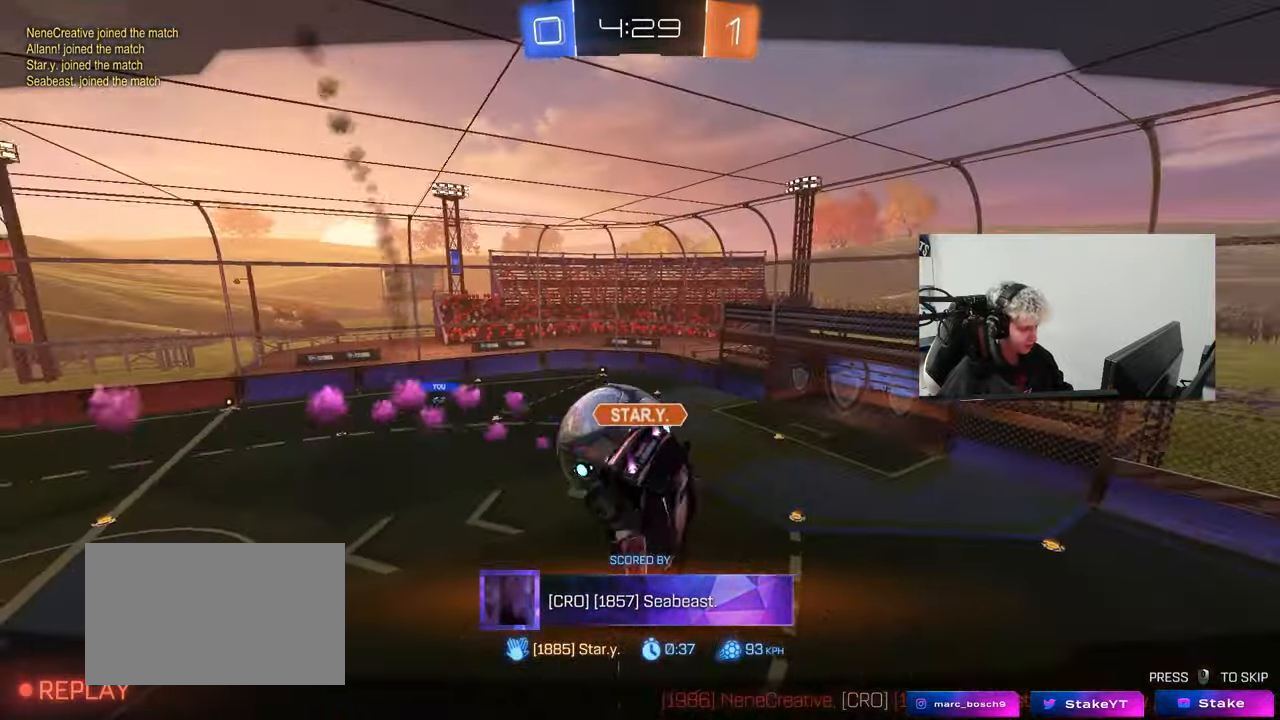
{"keys": [], "mouse": [], "events": [[300, "mouse_right", "down"], [450, "mouse_right", "up"]]}
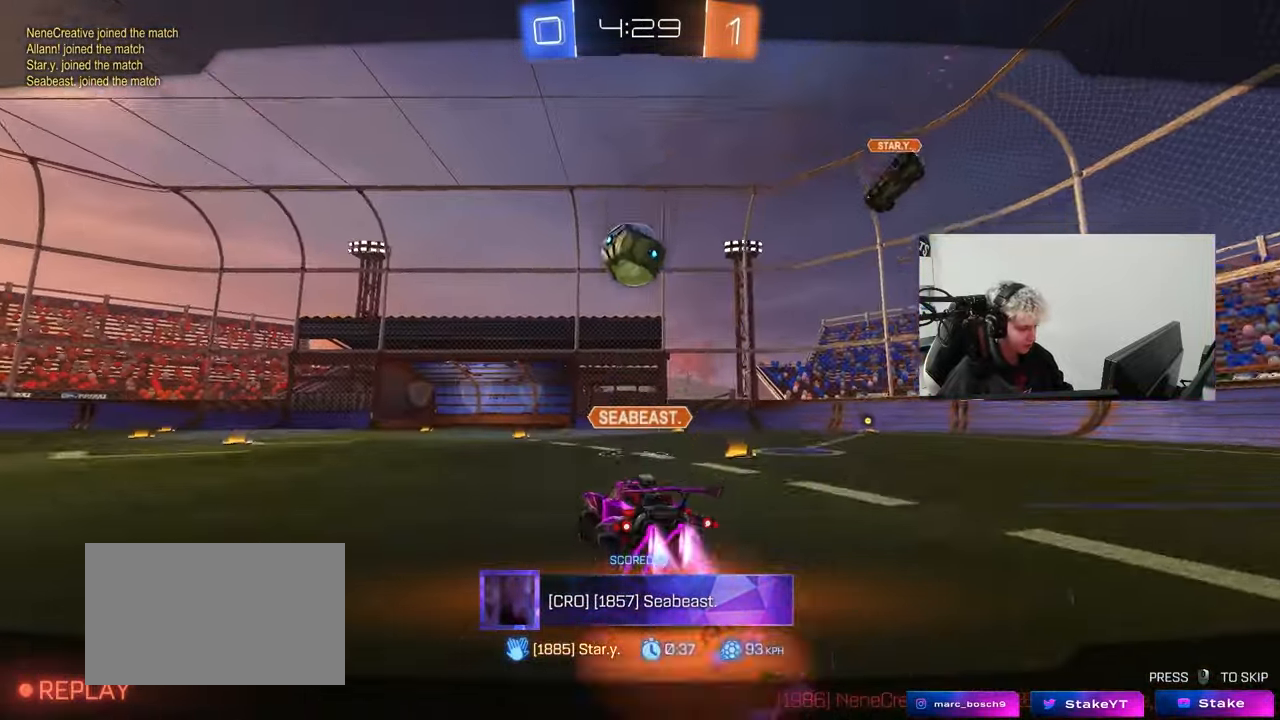
{"keys": [], "mouse": [], "events": [[50, "mouse_right", "down"], [233, "mouse_right", "up"]]}
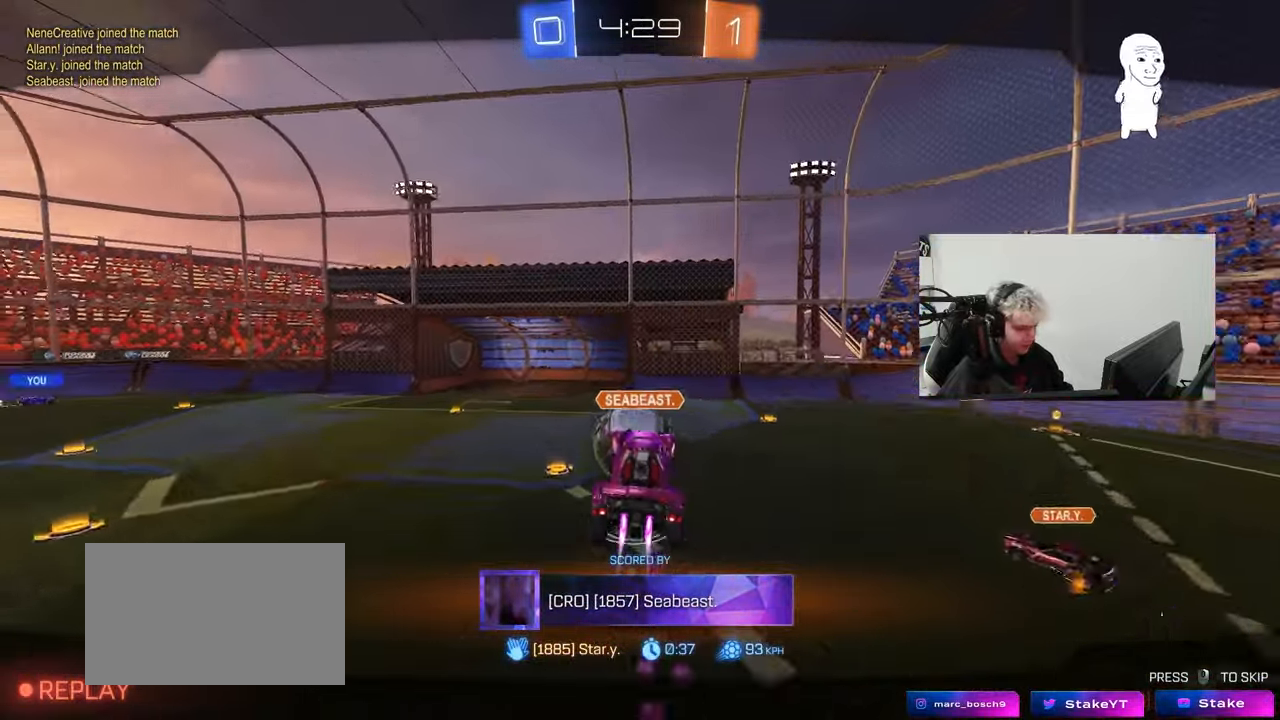
{"keys": [], "mouse": [], "events": [[17, "tab", "down"], [50, "mouse_right", "down"], [200, "mouse_right", "up"], [250, "mouse_right", "down"], [433, "mouse_right", "up"], [433, "tab", "up"]]}
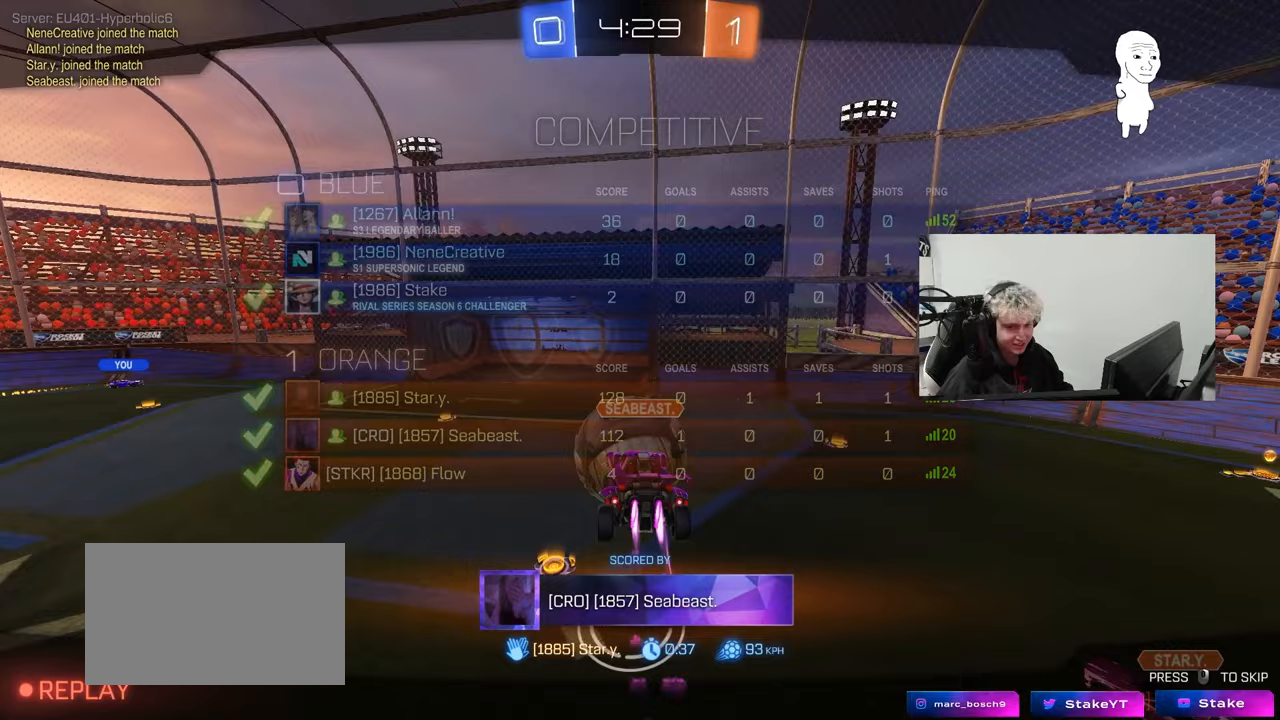
{"keys": [], "mouse": [], "events": []}
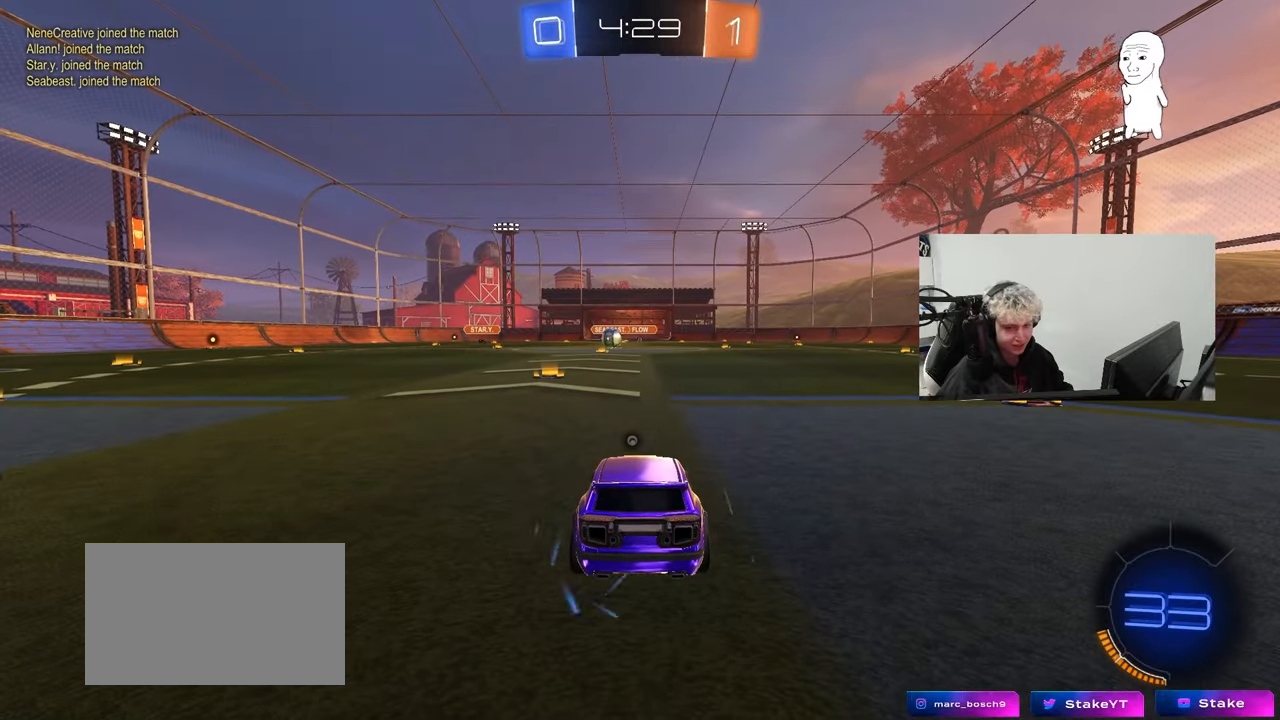
{"keys": [], "mouse": [], "events": []}
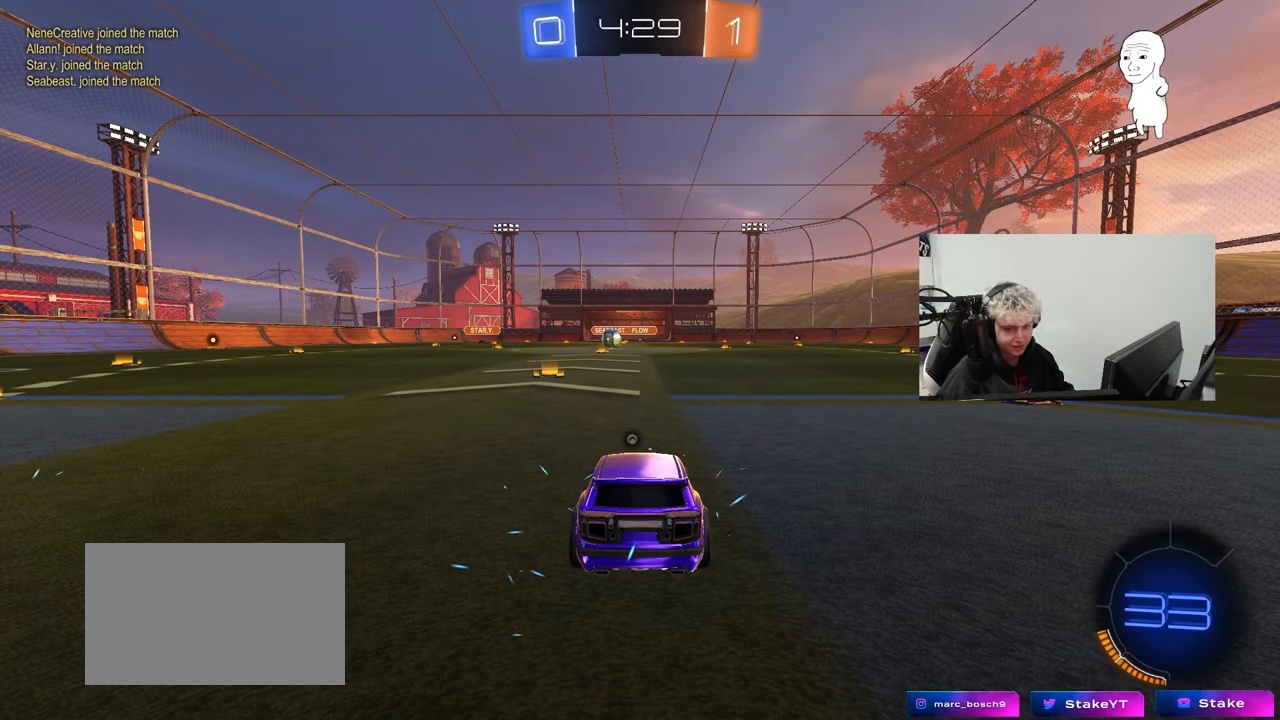
{"keys": [], "mouse": [], "events": [[200, "mouse_right", "down"], [383, "mouse_right", "up"]]}
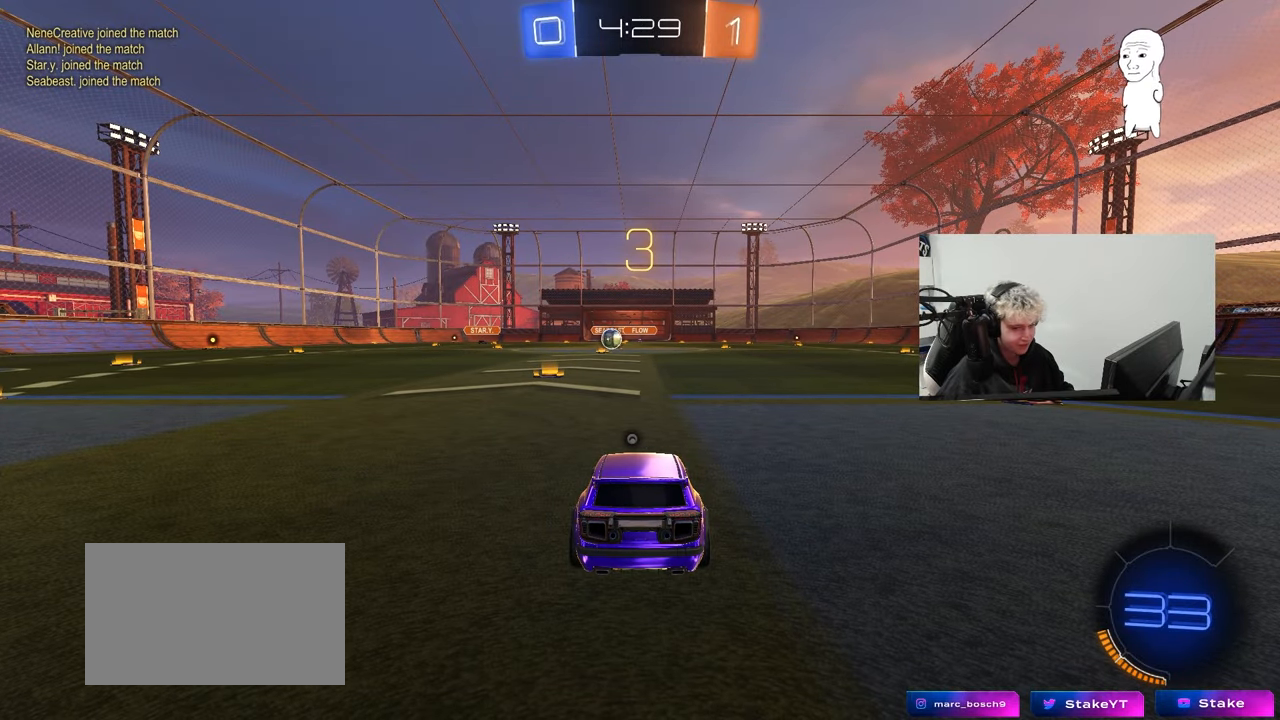
{"keys": [], "mouse": [], "events": [[67, "mouse_wheel", "down"], [217, "mouse_wheel", "up"]]}
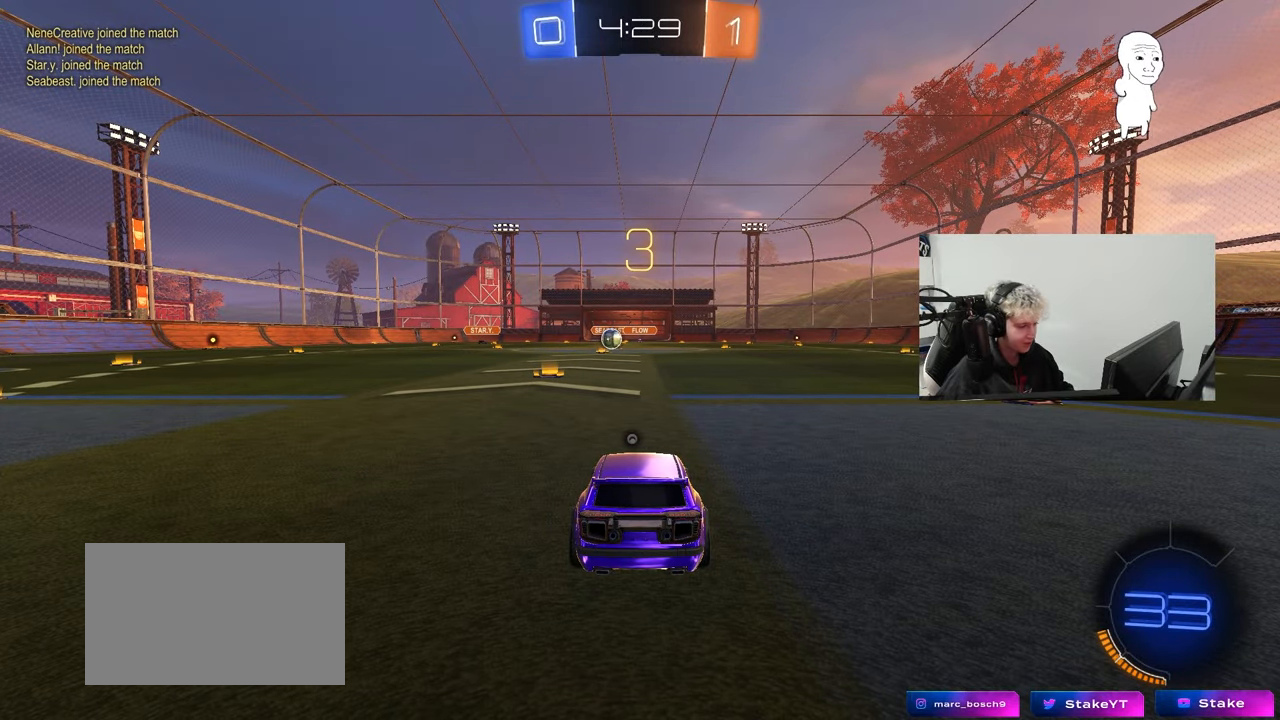
{"keys": [], "mouse": ["left"], "events": [[83, "mouse_left", "down"], [83, "space", "down"], [233, "space", "up"]]}
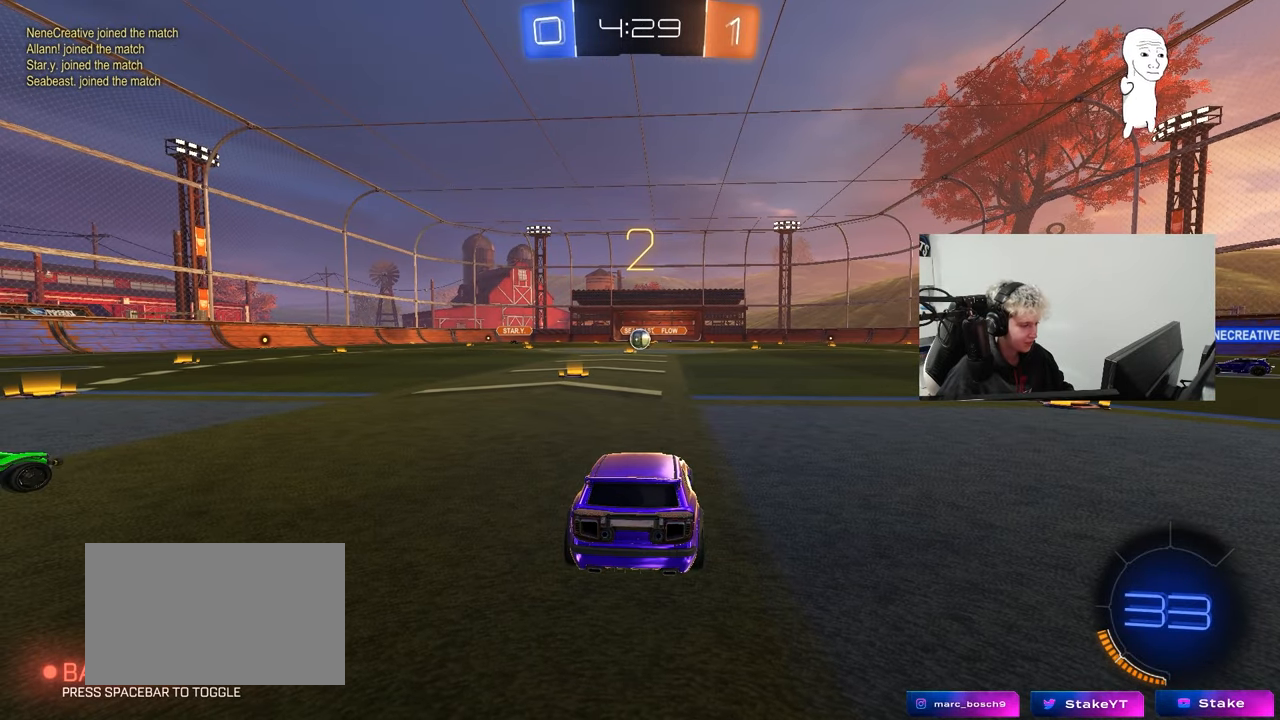
{"keys": ["tab", "w"], "mouse": ["left"], "events": [[17, "tab", "down"], [200, "space", "down"], [333, "space", "up"], [483, "w", "down"]]}
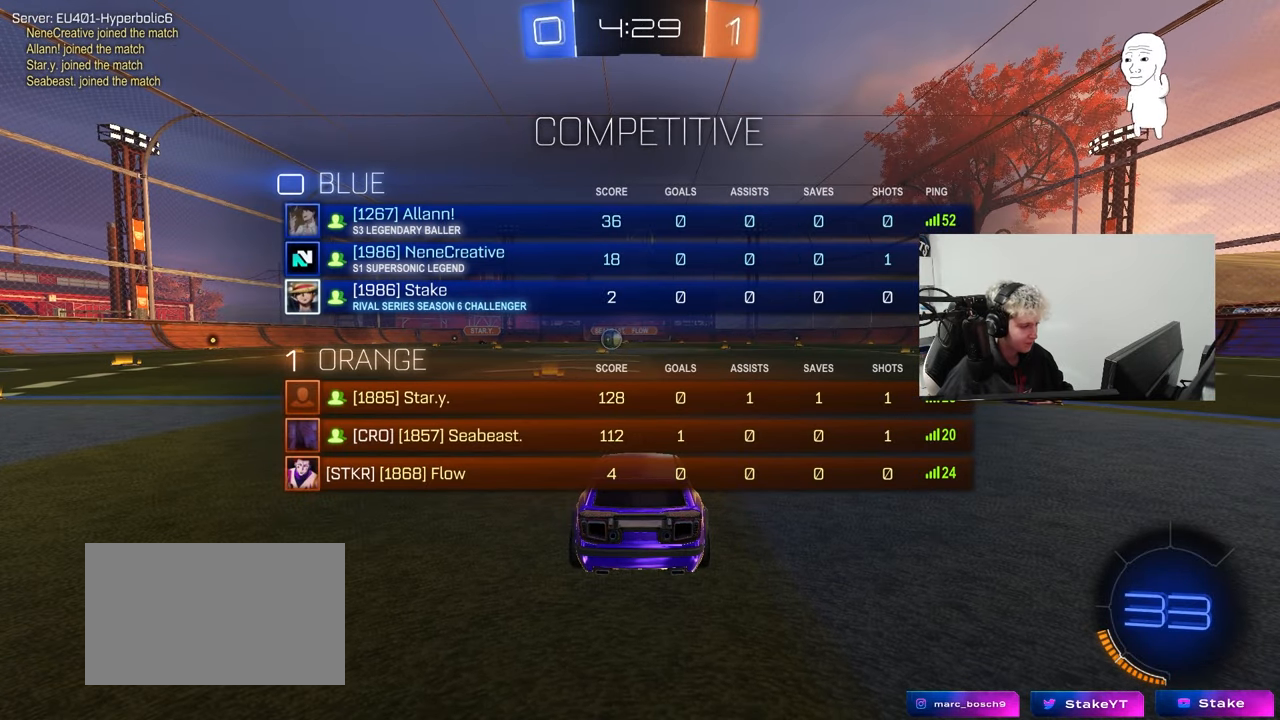
{"keys": ["d", "space", "tab", "w"], "mouse": ["left"], "events": [[217, "d", "down"], [400, "space", "down"]]}
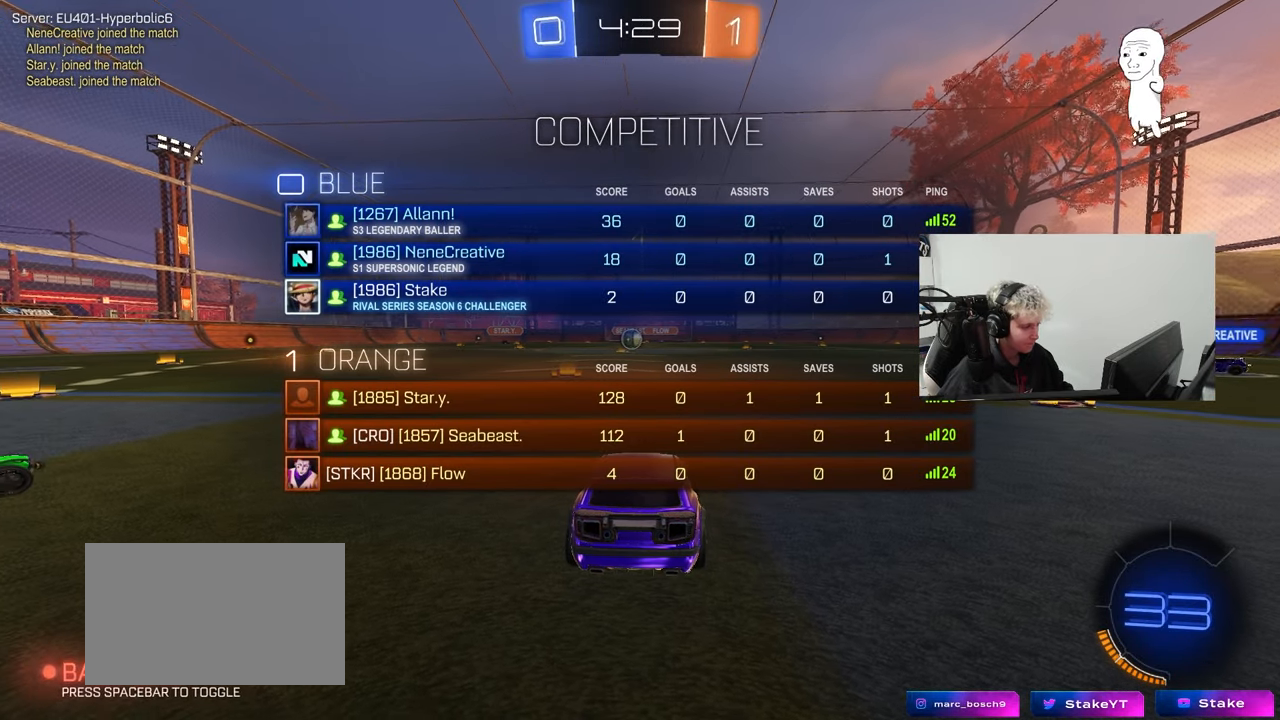
{"keys": ["d", "w"], "mouse": ["left"], "events": [[83, "space", "up"], [133, "space", "down"], [317, "space", "up"], [367, "tab", "up"]]}
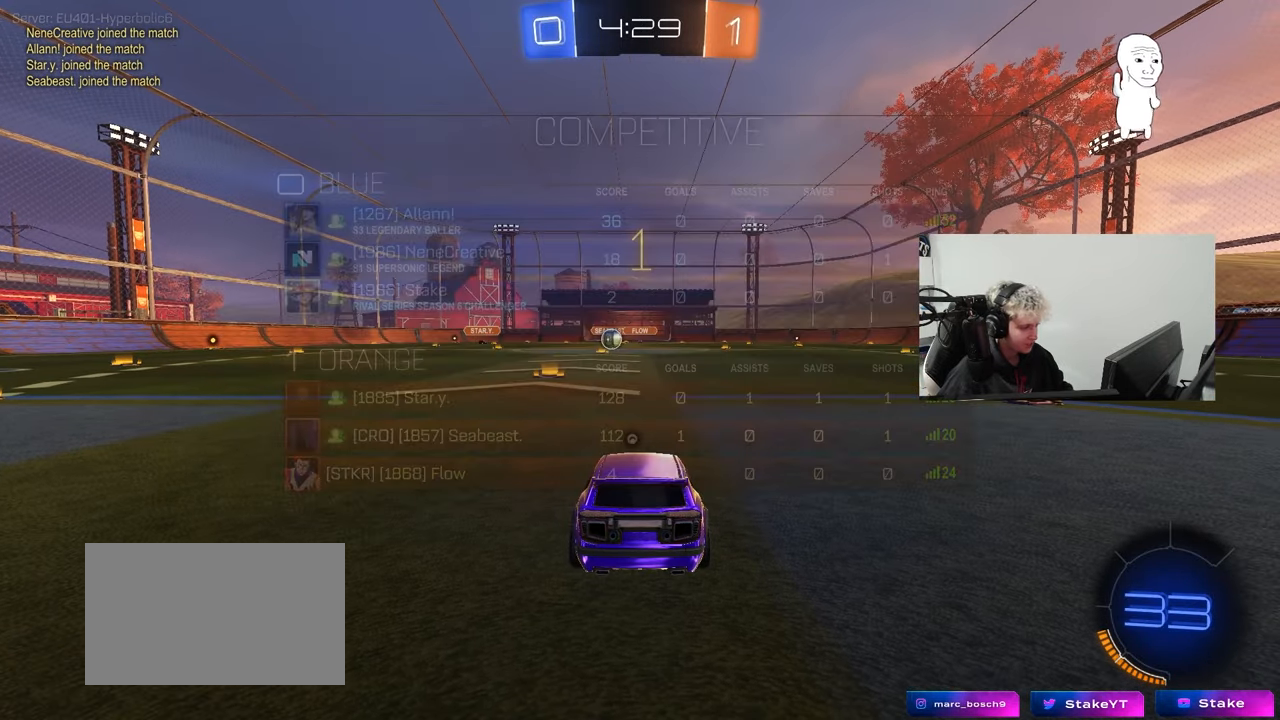
{"keys": ["d", "w"], "mouse": ["left"], "events": []}
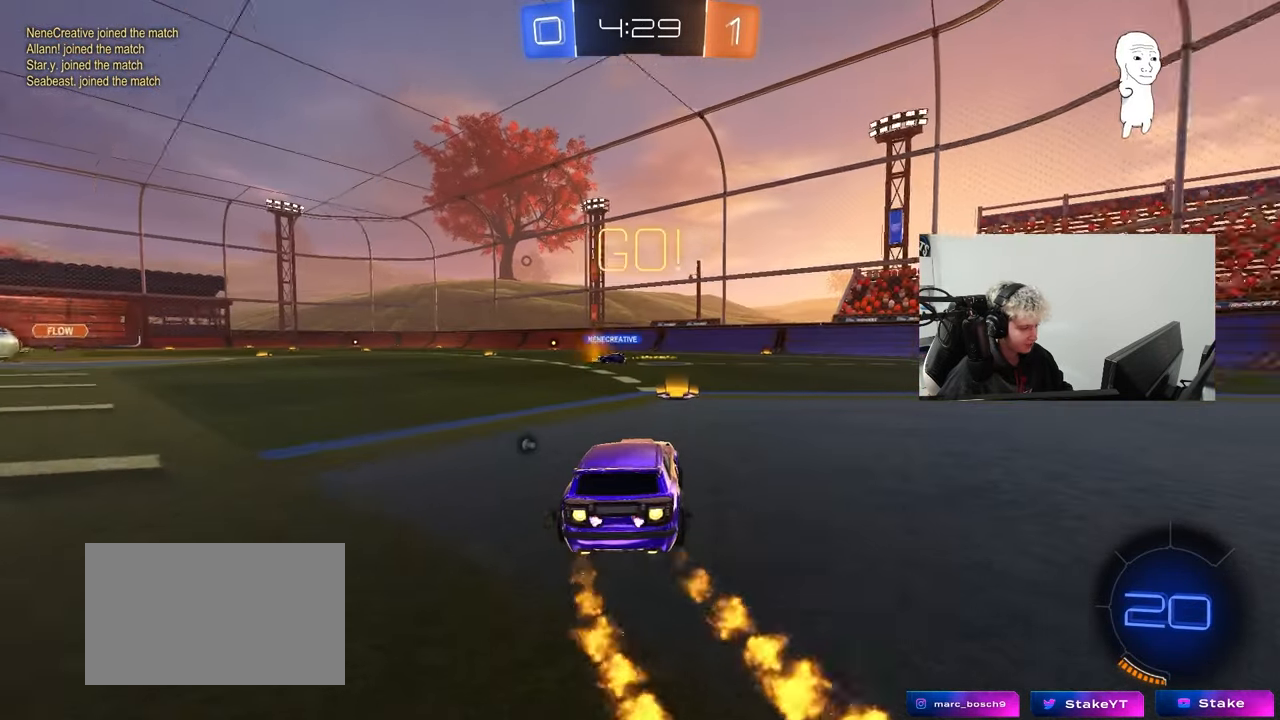
{"keys": ["d", "s", "shift"], "mouse": ["left"], "events": [[167, "mouse_right", "down"], [217, "shift", "down"], [350, "s", "down"], [350, "w", "up"], [450, "mouse_right", "up"]]}
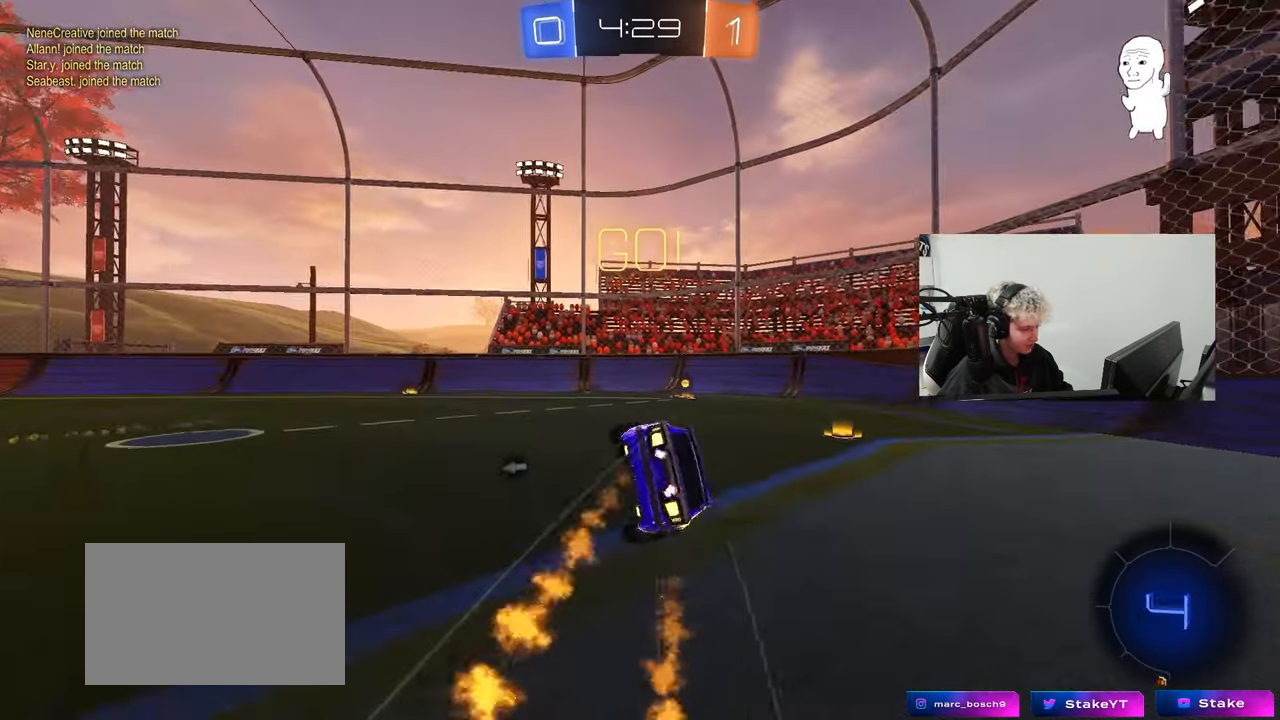
{"keys": ["d", "s", "shift"], "mouse": [], "events": [[183, "mouse_left", "up"], [183, "s", "up"], [183, "space", "down"], [283, "s", "down"], [317, "space", "up"]]}
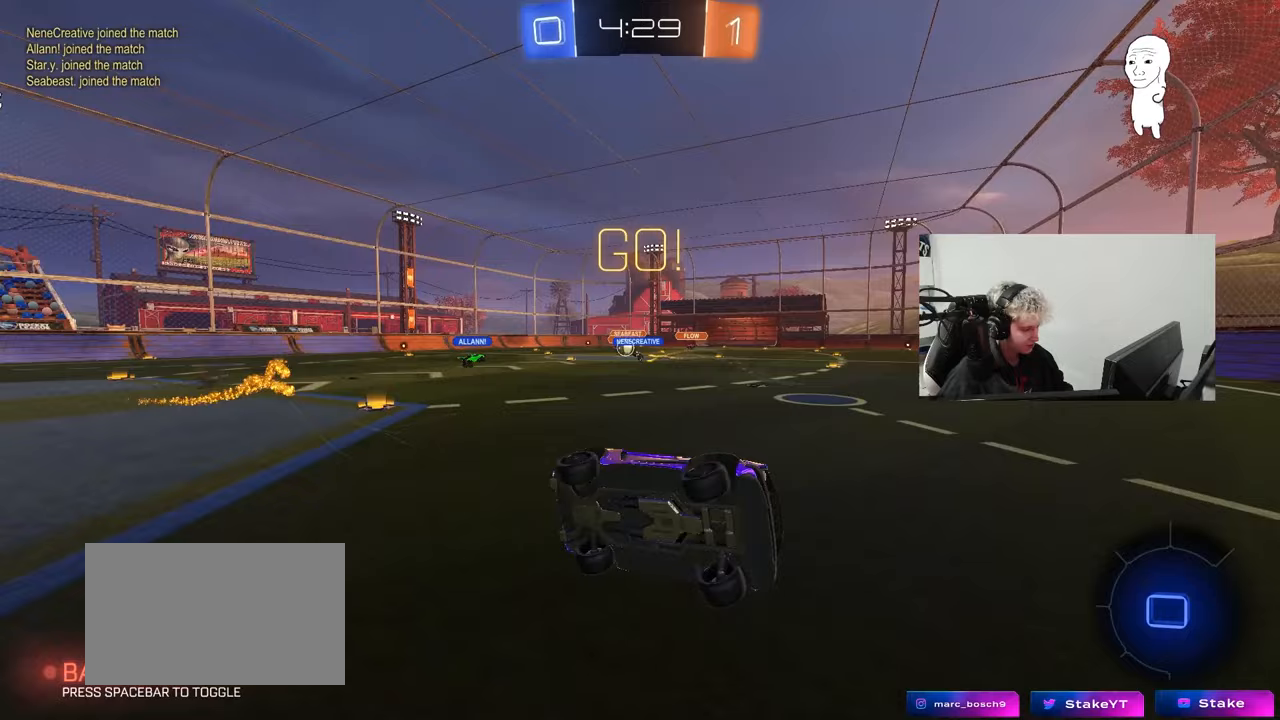
{"keys": ["a", "w"], "mouse": [], "events": [[17, "a", "down"], [17, "d", "up"], [17, "shift", "up"], [100, "a", "up"], [100, "s", "up"], [300, "a", "down"], [300, "w", "down"], [383, "shift", "down"], [483, "shift", "up"]]}
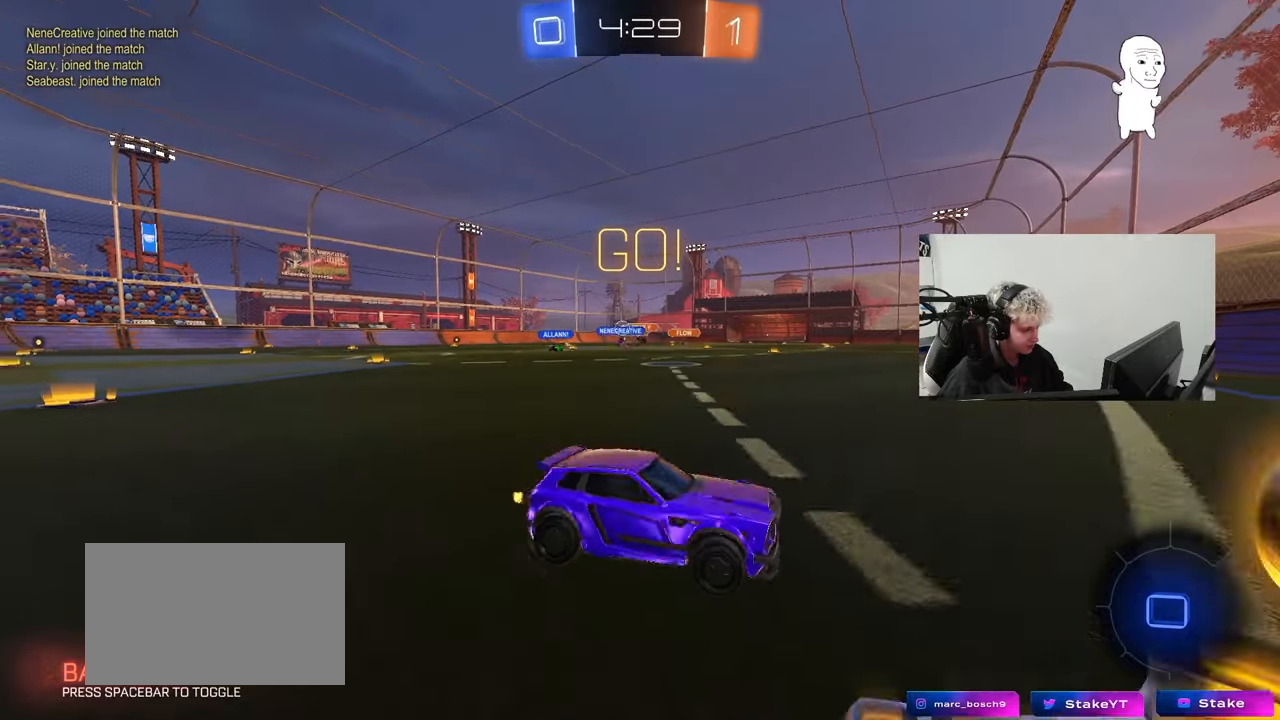
{"keys": ["a", "w"], "mouse": [], "events": [[267, "shift", "down"], [317, "shift", "up"]]}
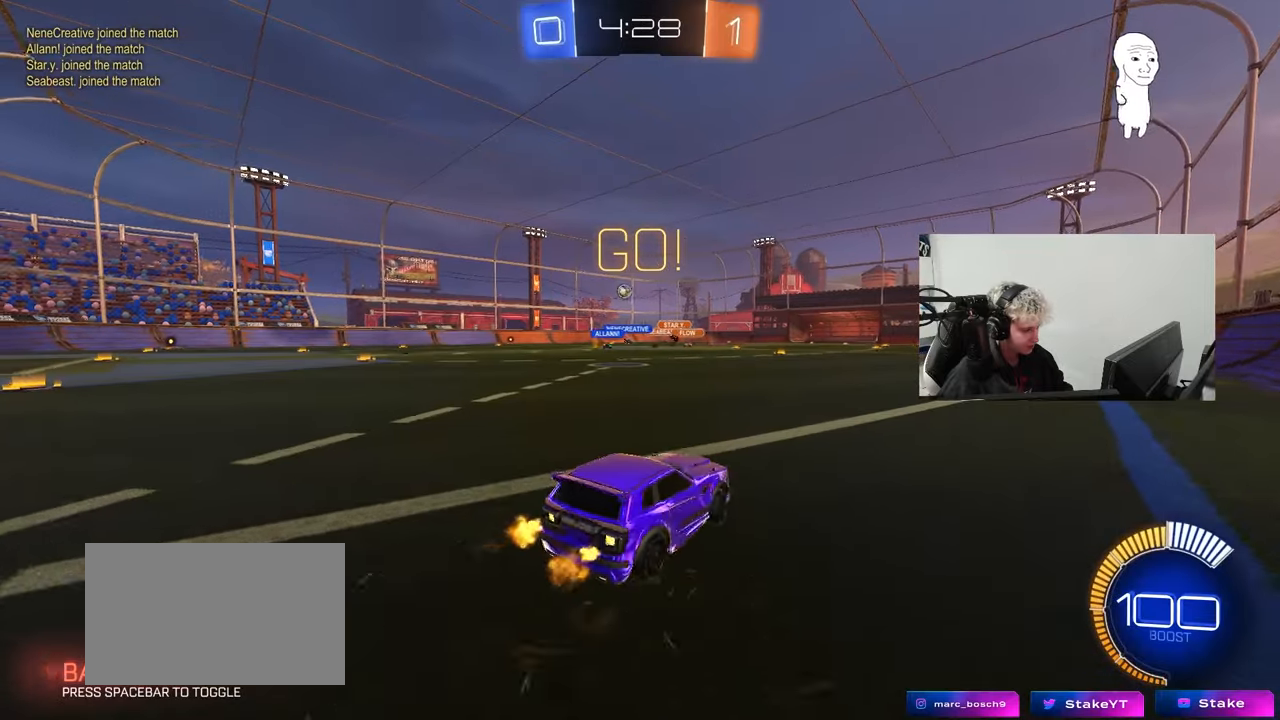
{"keys": ["a", "s", "shift"], "mouse": ["left", "right"], "events": [[233, "a", "up"], [233, "mouse_left", "down"], [233, "mouse_right", "down"], [283, "shift", "down"], [317, "a", "down"], [317, "mouse_right", "up"], [367, "mouse_right", "down"], [417, "s", "down"], [417, "w", "up"]]}
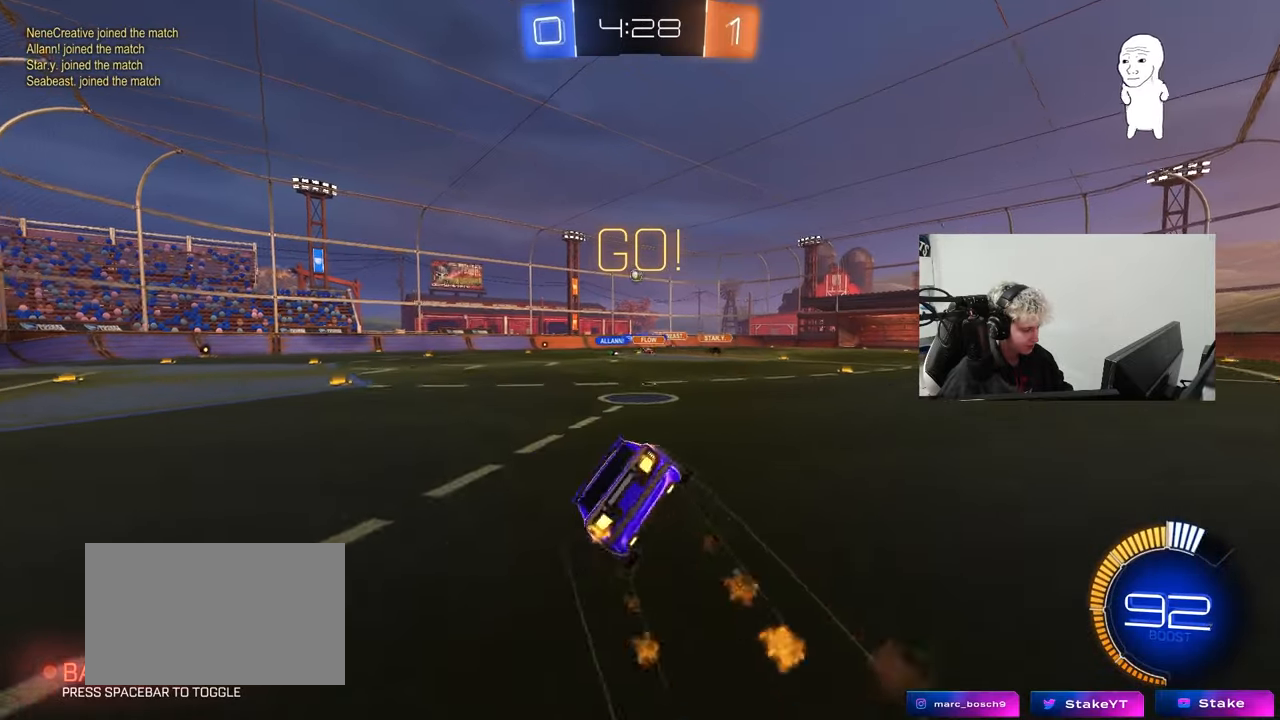
{"keys": ["a", "s", "shift"], "mouse": [], "events": [[67, "mouse_left", "up"], [100, "mouse_right", "up"], [283, "s", "up"], [383, "s", "down"]]}
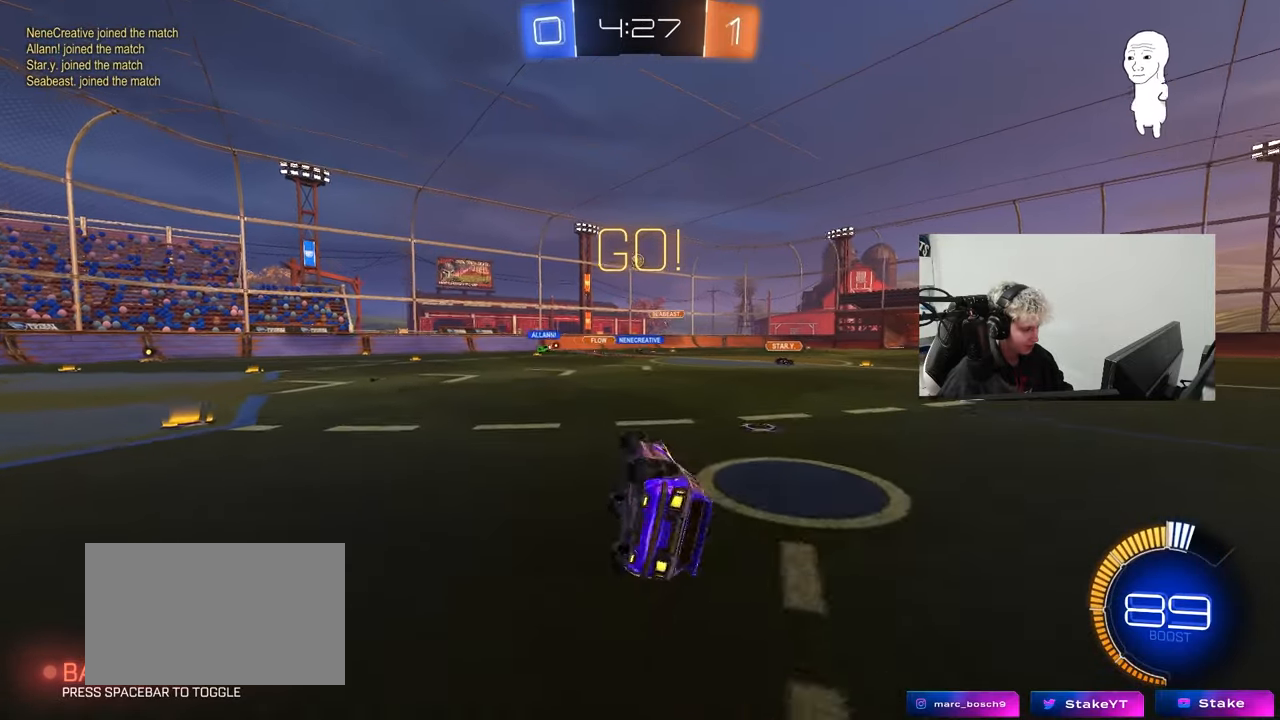
{"keys": ["a", "s"], "mouse": [], "events": [[67, "s", "up"], [117, "shift", "up"], [217, "a", "up"], [300, "s", "down"], [350, "a", "down"]]}
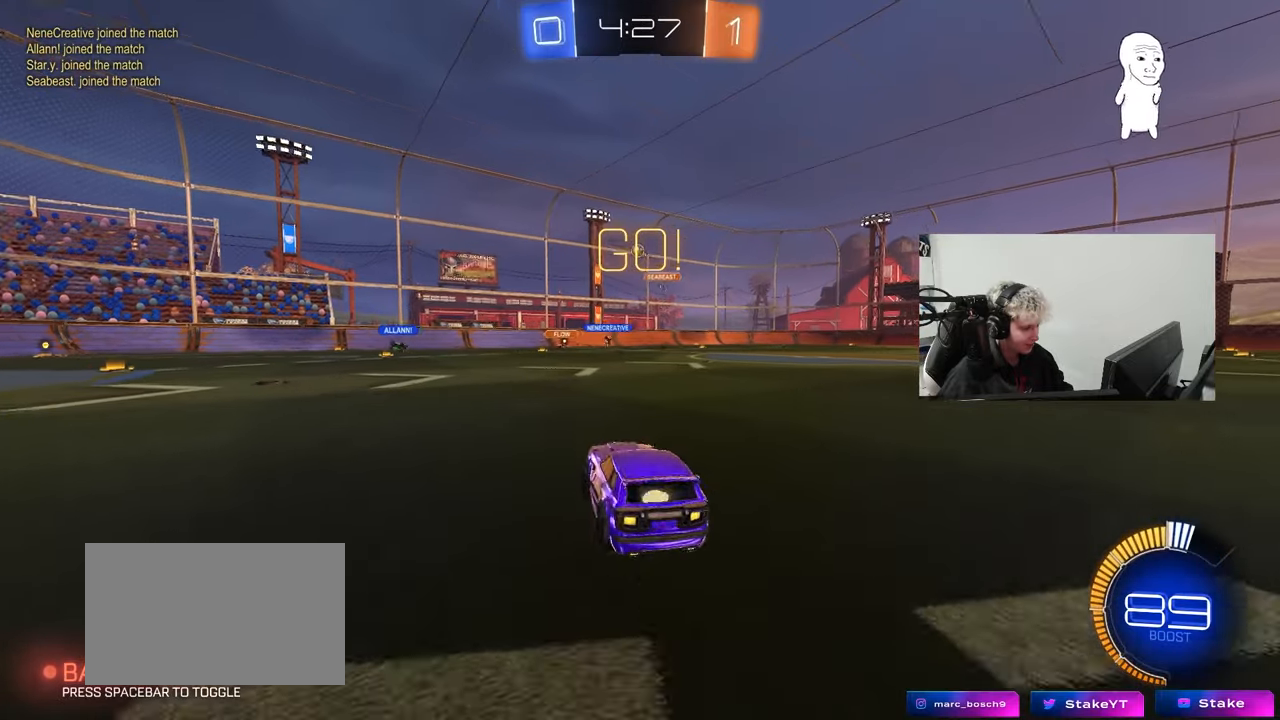
{"keys": ["a", "w"], "mouse": [], "events": [[133, "s", "up"], [283, "w", "down"]]}
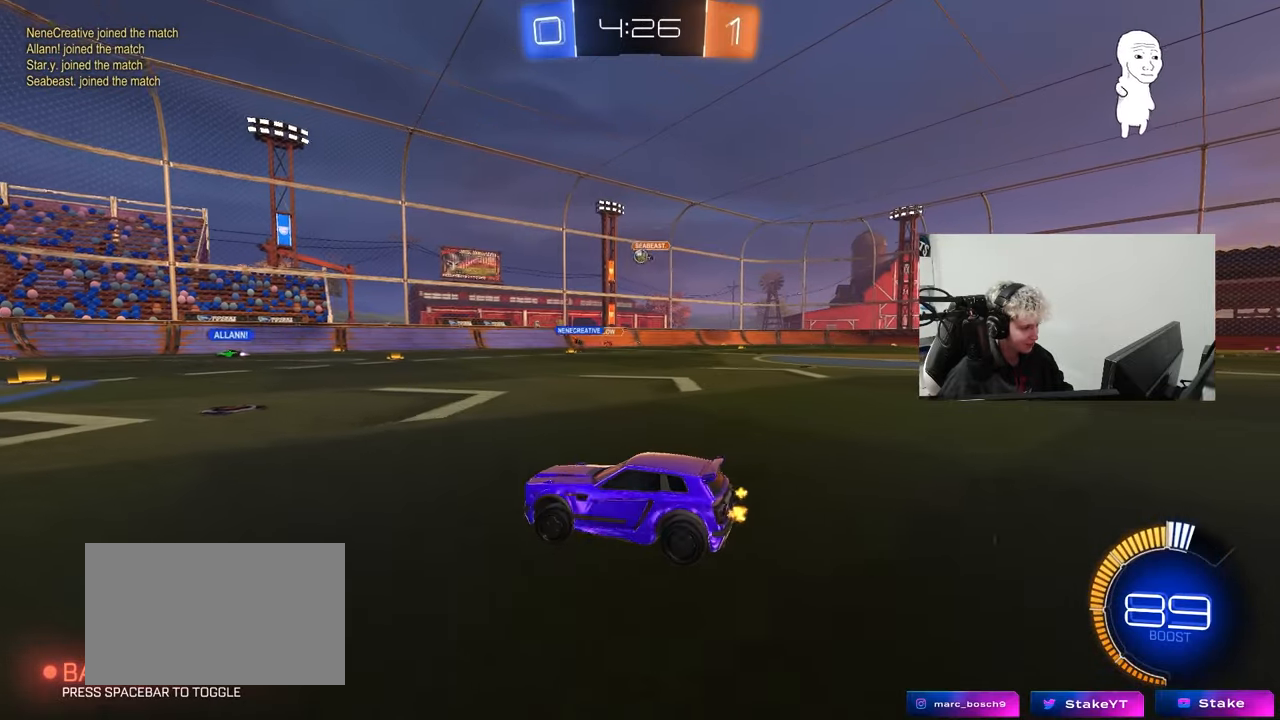
{"keys": ["a", "w"], "mouse": [], "events": [[17, "a", "up"], [150, "d", "down"], [333, "d", "up"], [483, "a", "down"]]}